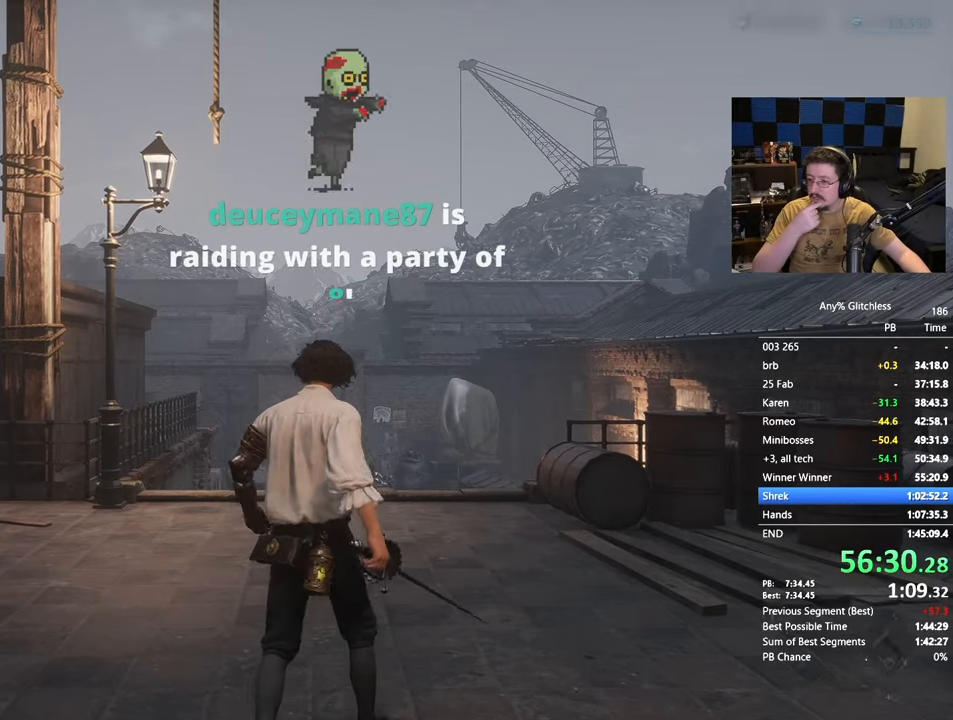
Gameplay with keyboard and mouse; each line is a JSON object with the keys and mouse buttons held at the frame after it. "events" lists presses ("down") and releases ("up") of "1", "3", "4", "5", "a", "alt", "c", "caps_lock", "ctrl", "d", "e", "f", "g", "r", "s", "shift", "space", "t", "tab", "v", "w" and "mouse_wheel" between this image and that frame as [ms after this image, input, new state], when the widget could be followed in between. "mouse_wheel" = the "wheel" button of the "mouse" list. No other keys are recorded. "wheel" means that the mouse wheel is clicked or scrolled. Not read: mouse_move x.
{"keys": ["space", "w"], "mouse": []}
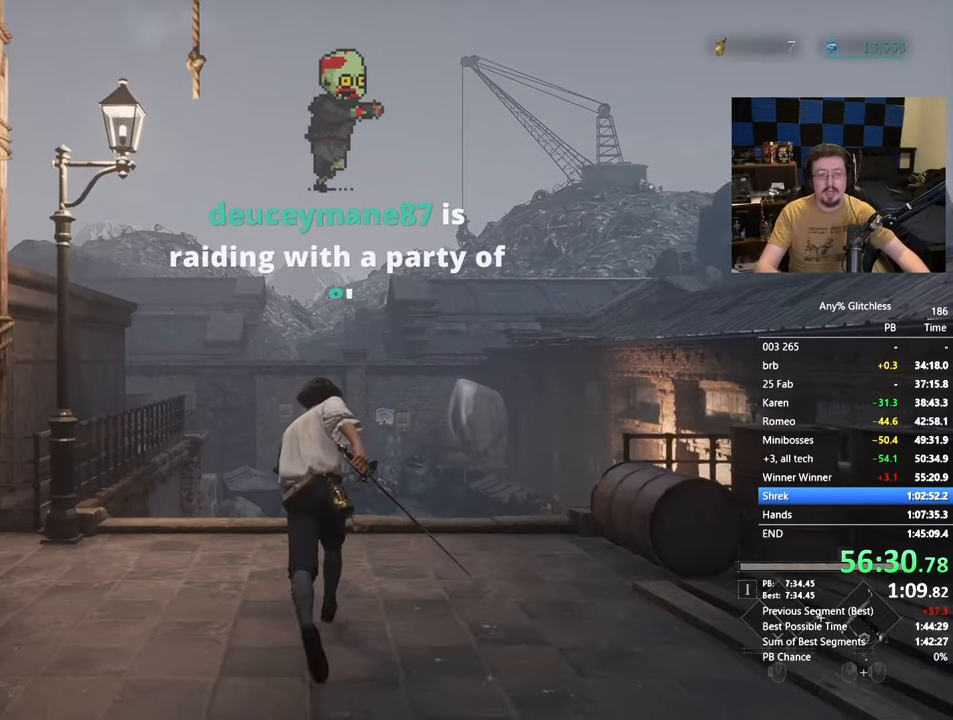
{"keys": ["space", "w"], "mouse": [], "events": []}
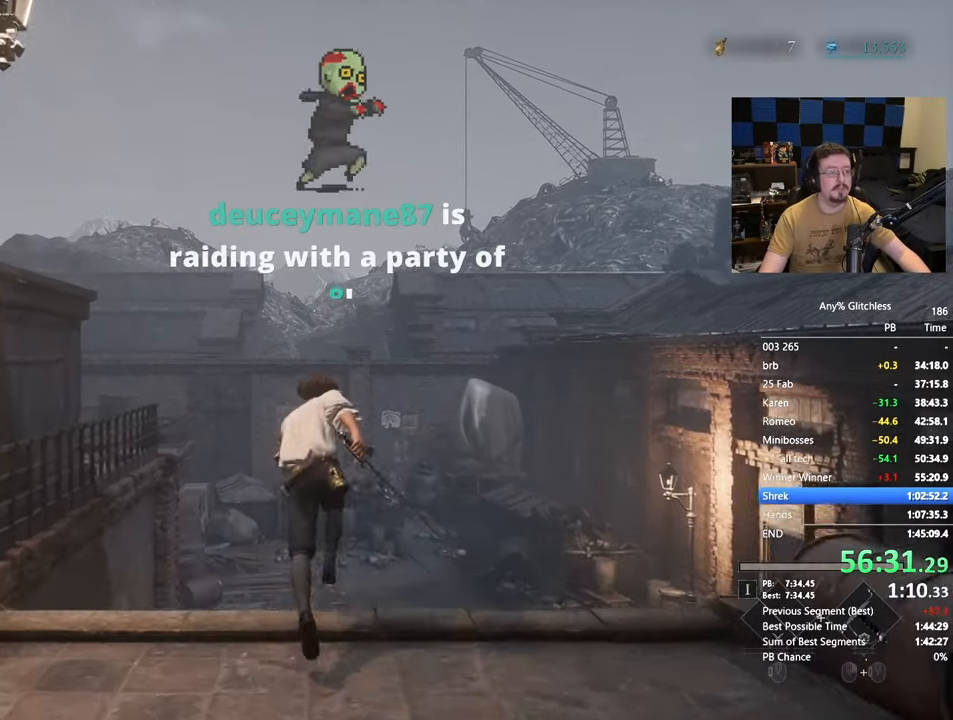
{"keys": ["space", "w"], "mouse": [], "events": []}
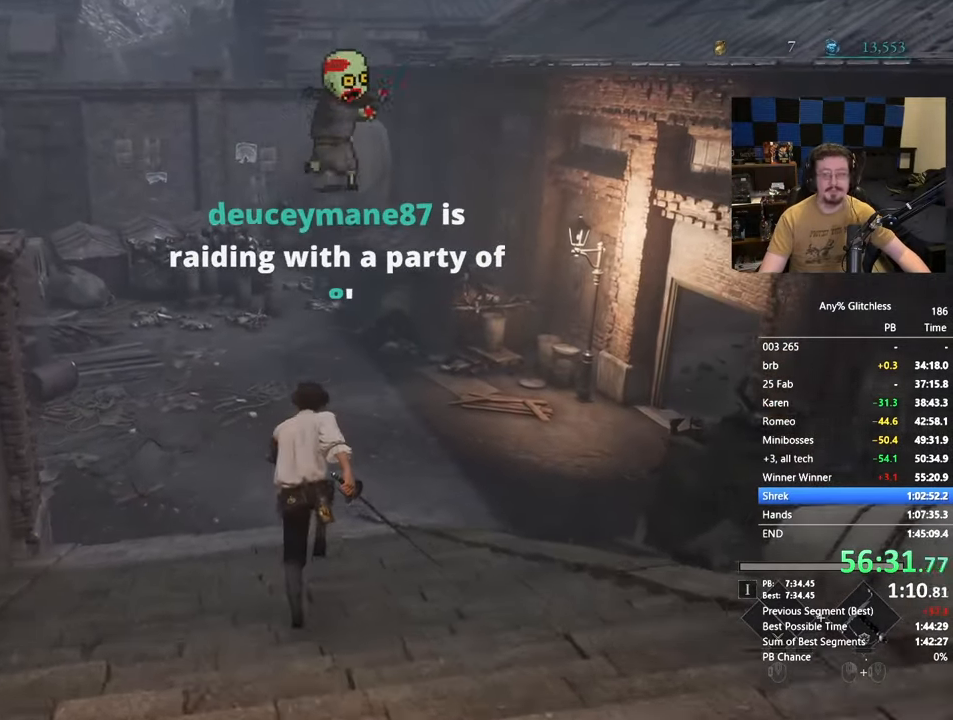
{"keys": ["space", "w"], "mouse": [], "events": []}
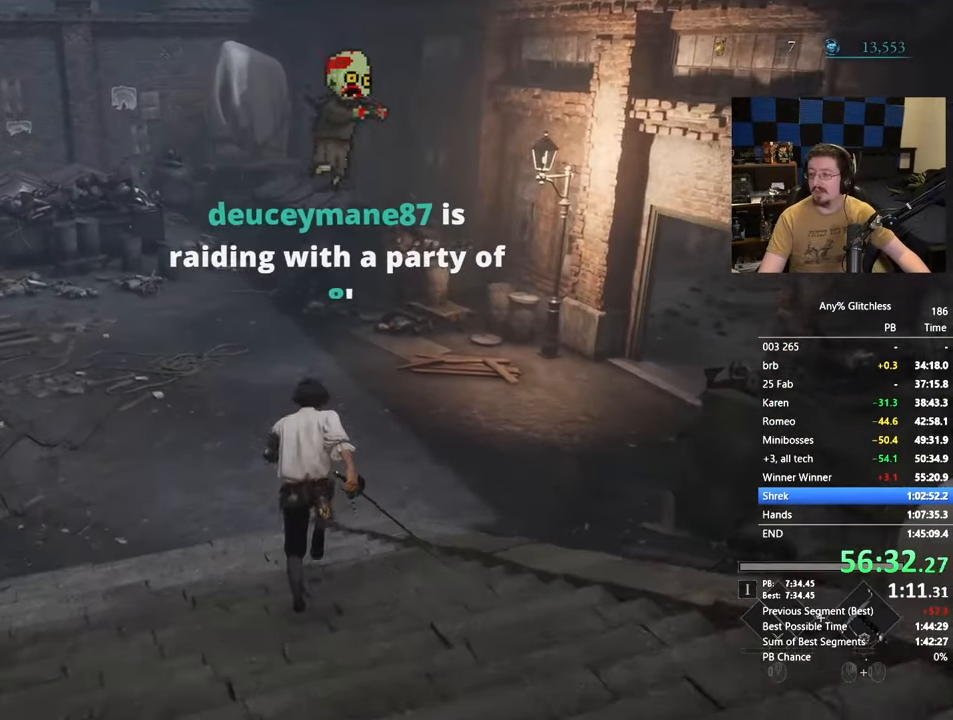
{"keys": ["space", "w"], "mouse": [], "events": []}
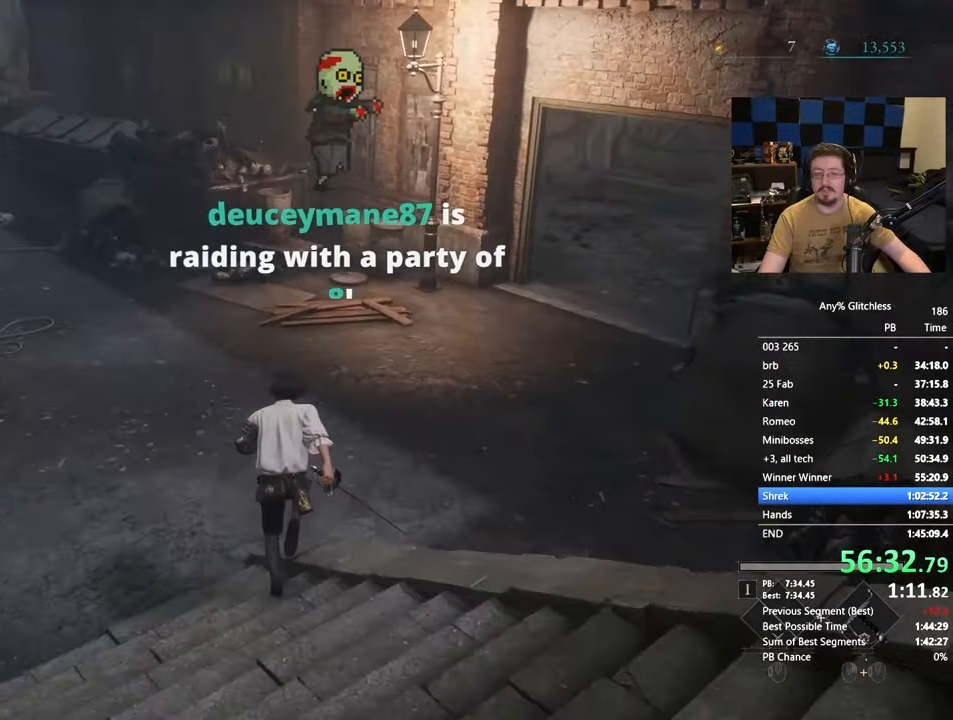
{"keys": ["space", "w"], "mouse": [], "events": []}
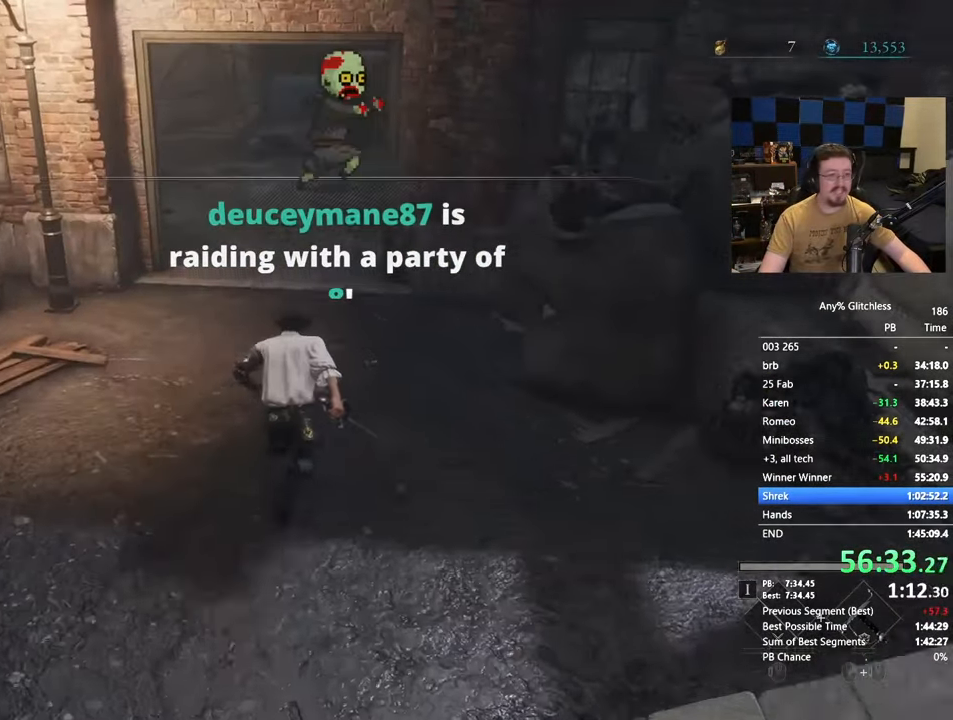
{"keys": ["space", "w"], "mouse": [], "events": []}
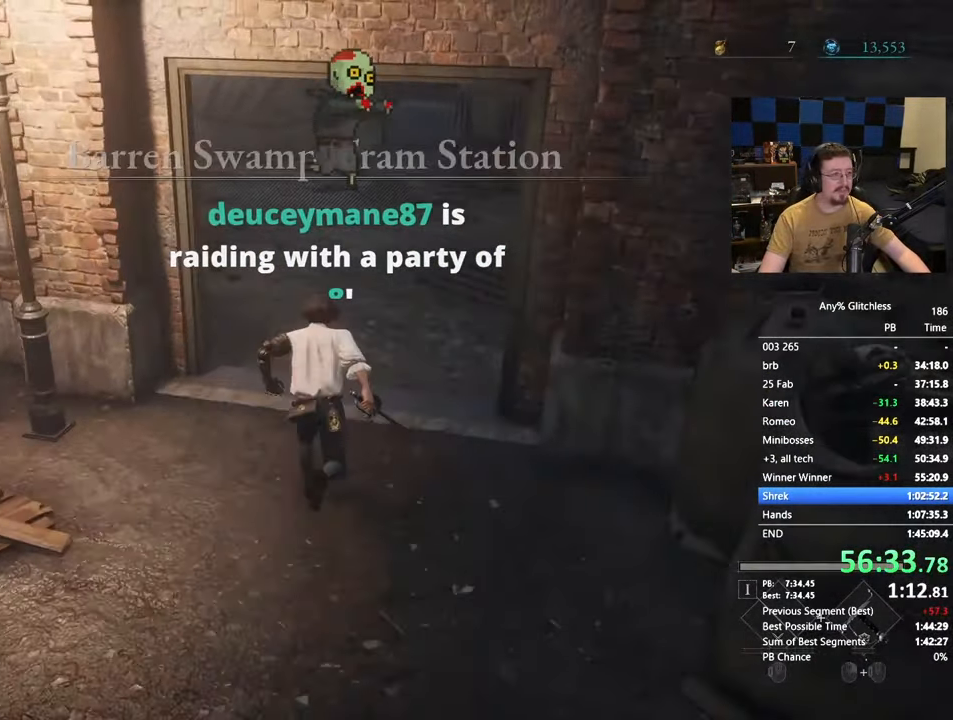
{"keys": ["space", "w"], "mouse": [], "events": []}
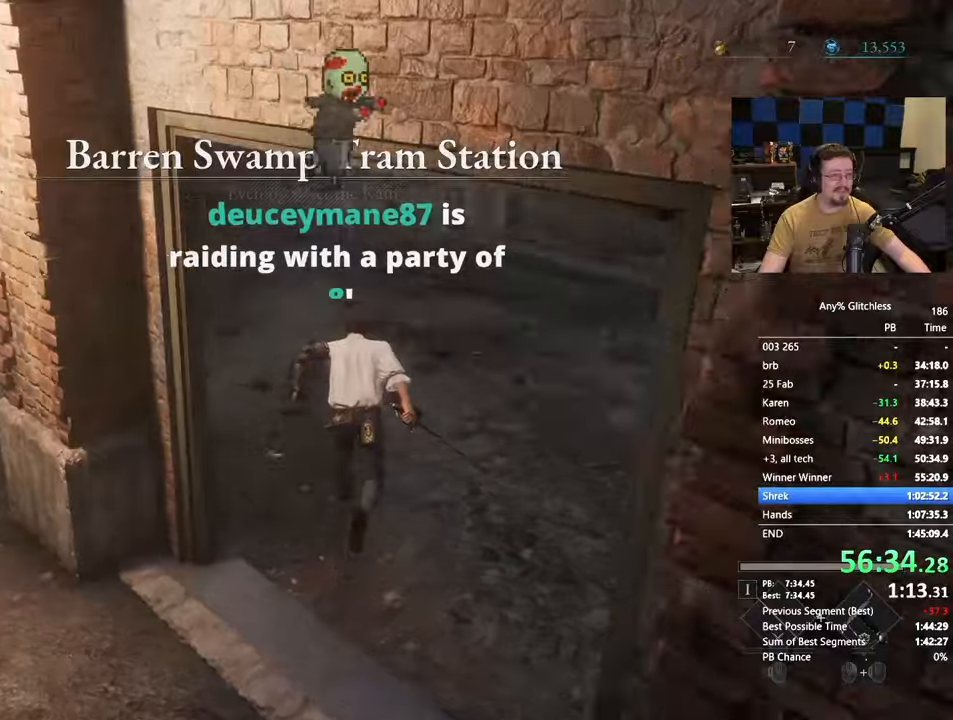
{"keys": ["space", "w"], "mouse": []}
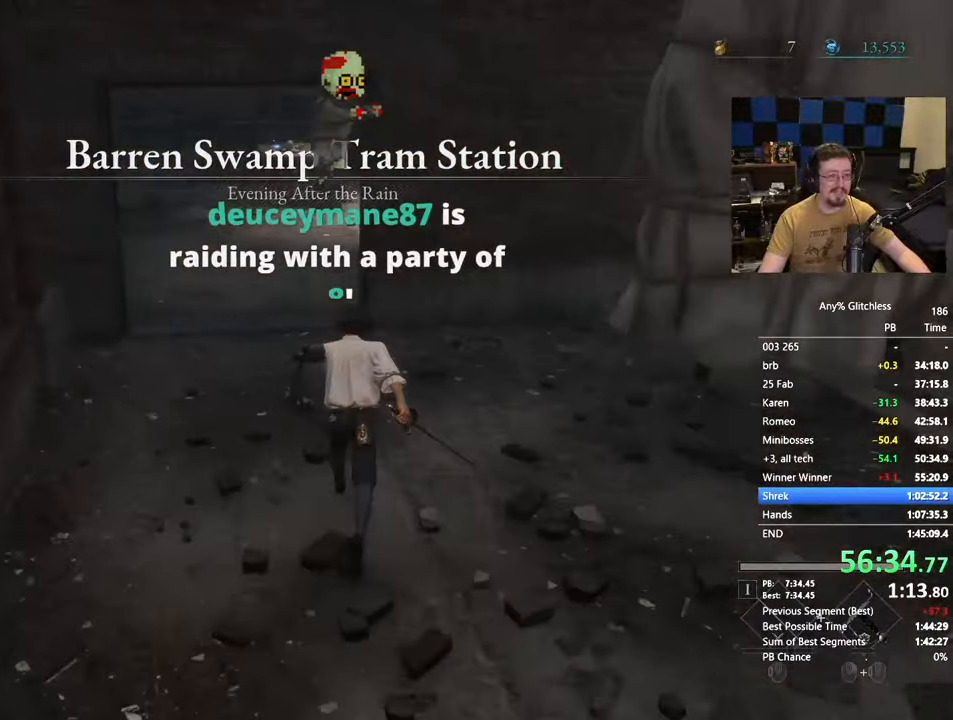
{"keys": ["space", "w"], "mouse": [], "events": []}
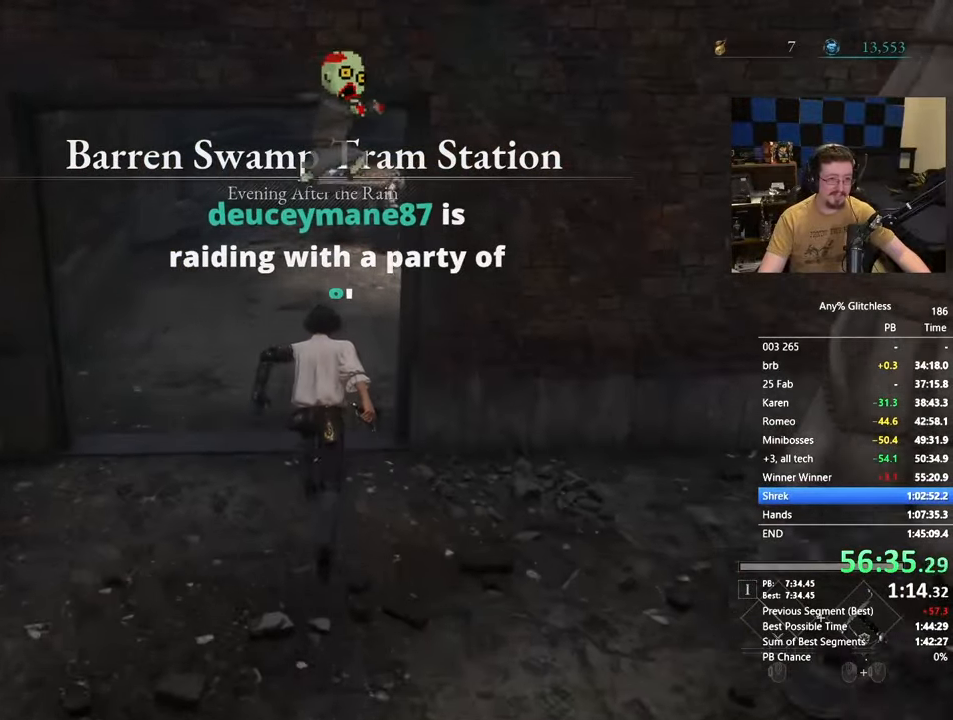
{"keys": ["space", "w"], "mouse": [], "events": []}
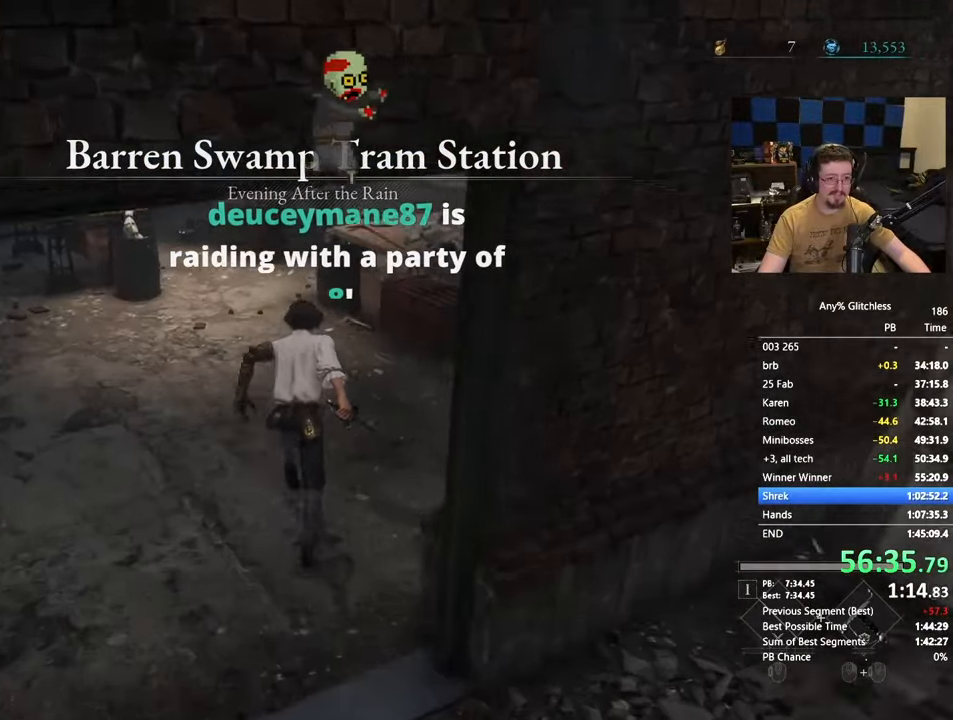
{"keys": ["space", "w"], "mouse": [], "events": [[350, "a", "down"], [450, "a", "up"]]}
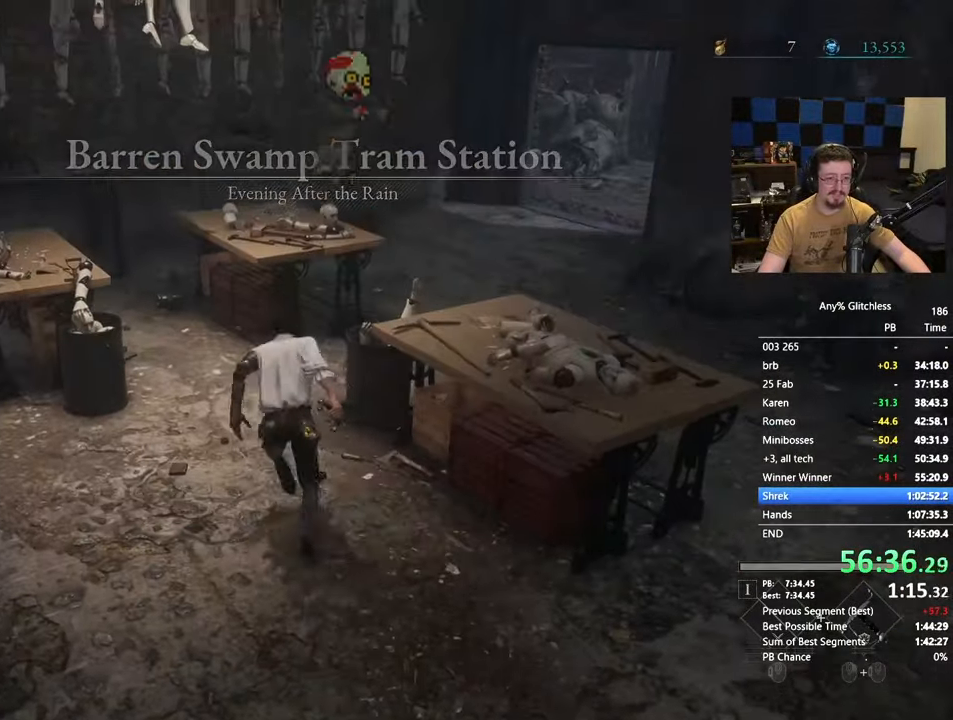
{"keys": ["space", "w"], "mouse": [], "events": []}
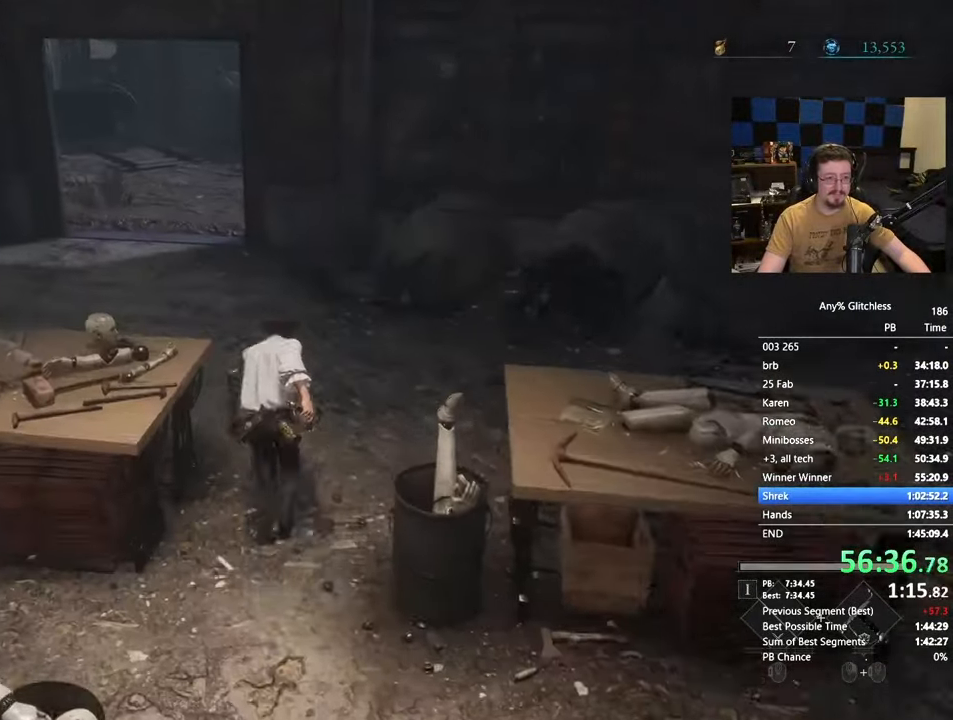
{"keys": ["space", "w"], "mouse": [], "events": []}
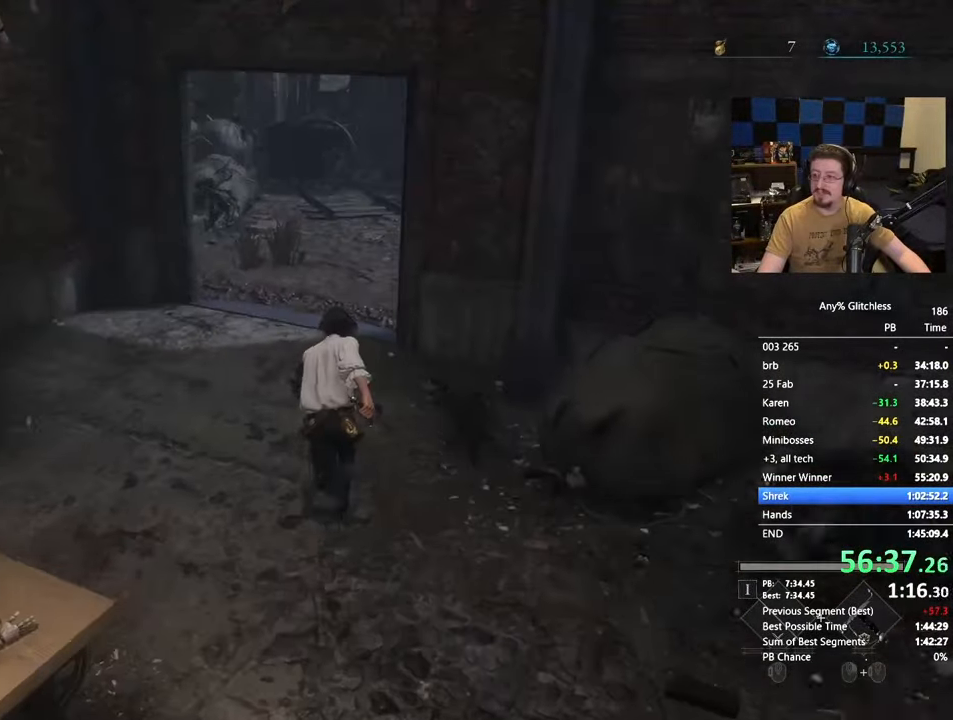
{"keys": ["space", "w"], "mouse": [], "events": []}
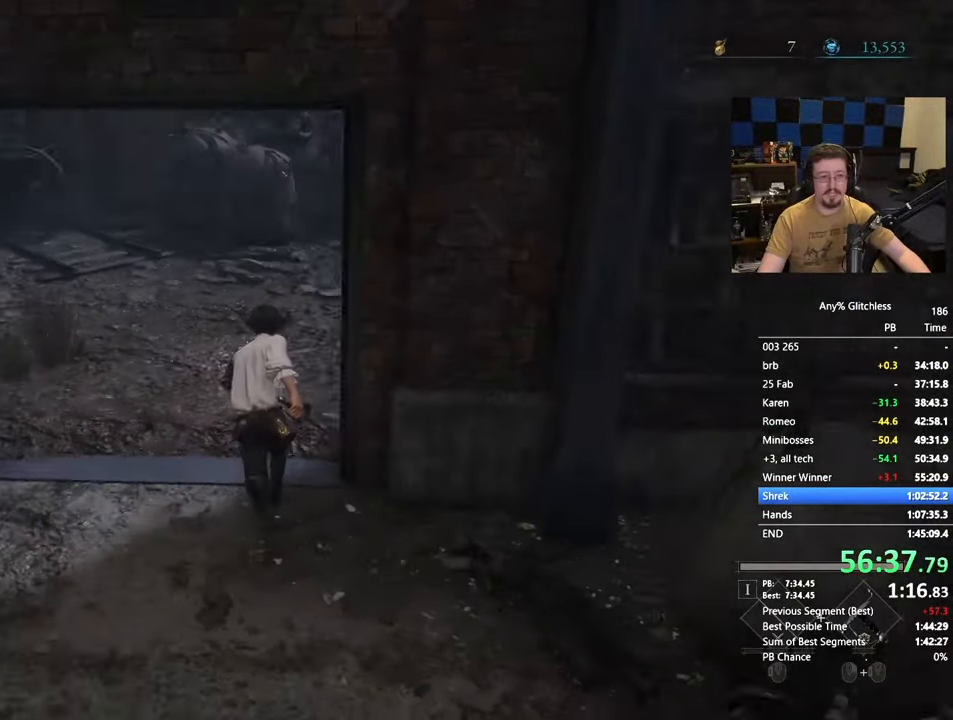
{"keys": ["space", "w"], "mouse": [], "events": []}
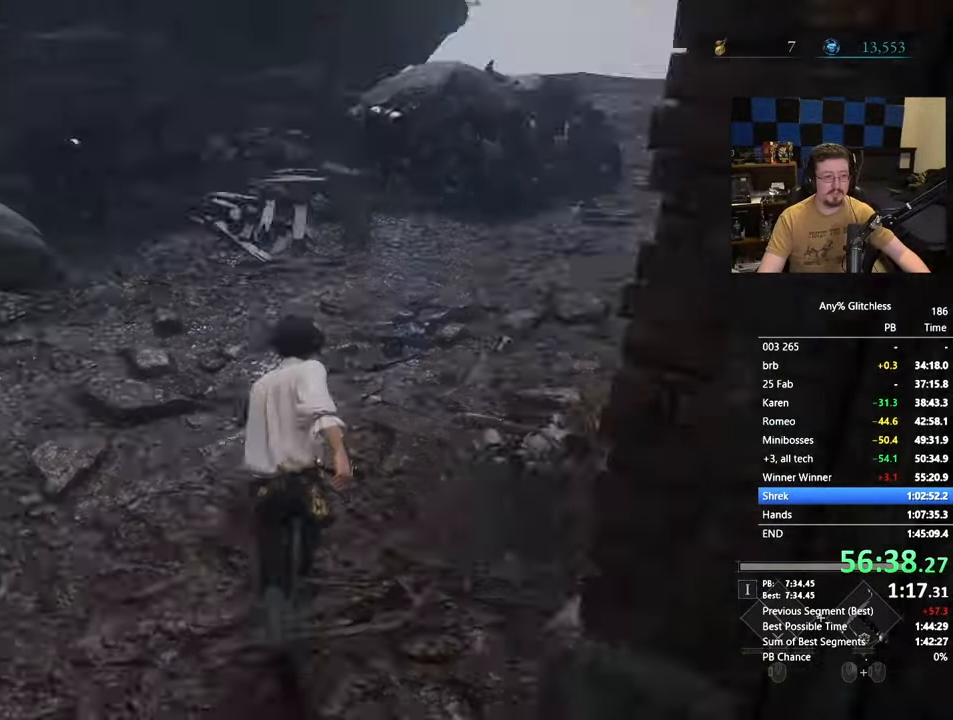
{"keys": ["space", "w"], "mouse": [], "events": []}
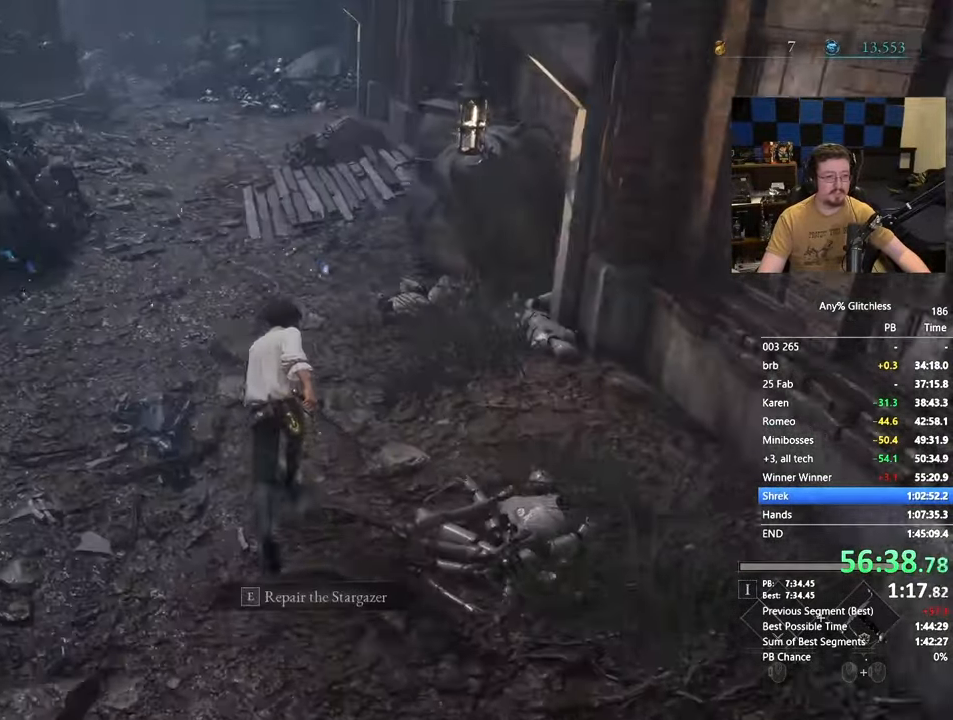
{"keys": ["space", "w"], "mouse": [], "events": []}
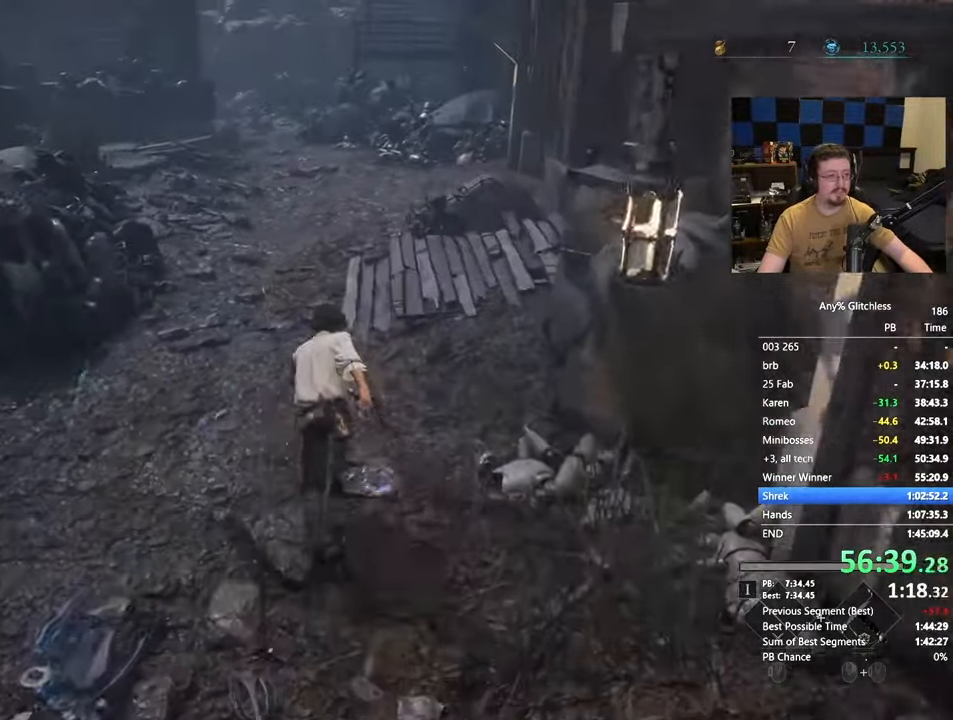
{"keys": ["space", "w"], "mouse": [], "events": []}